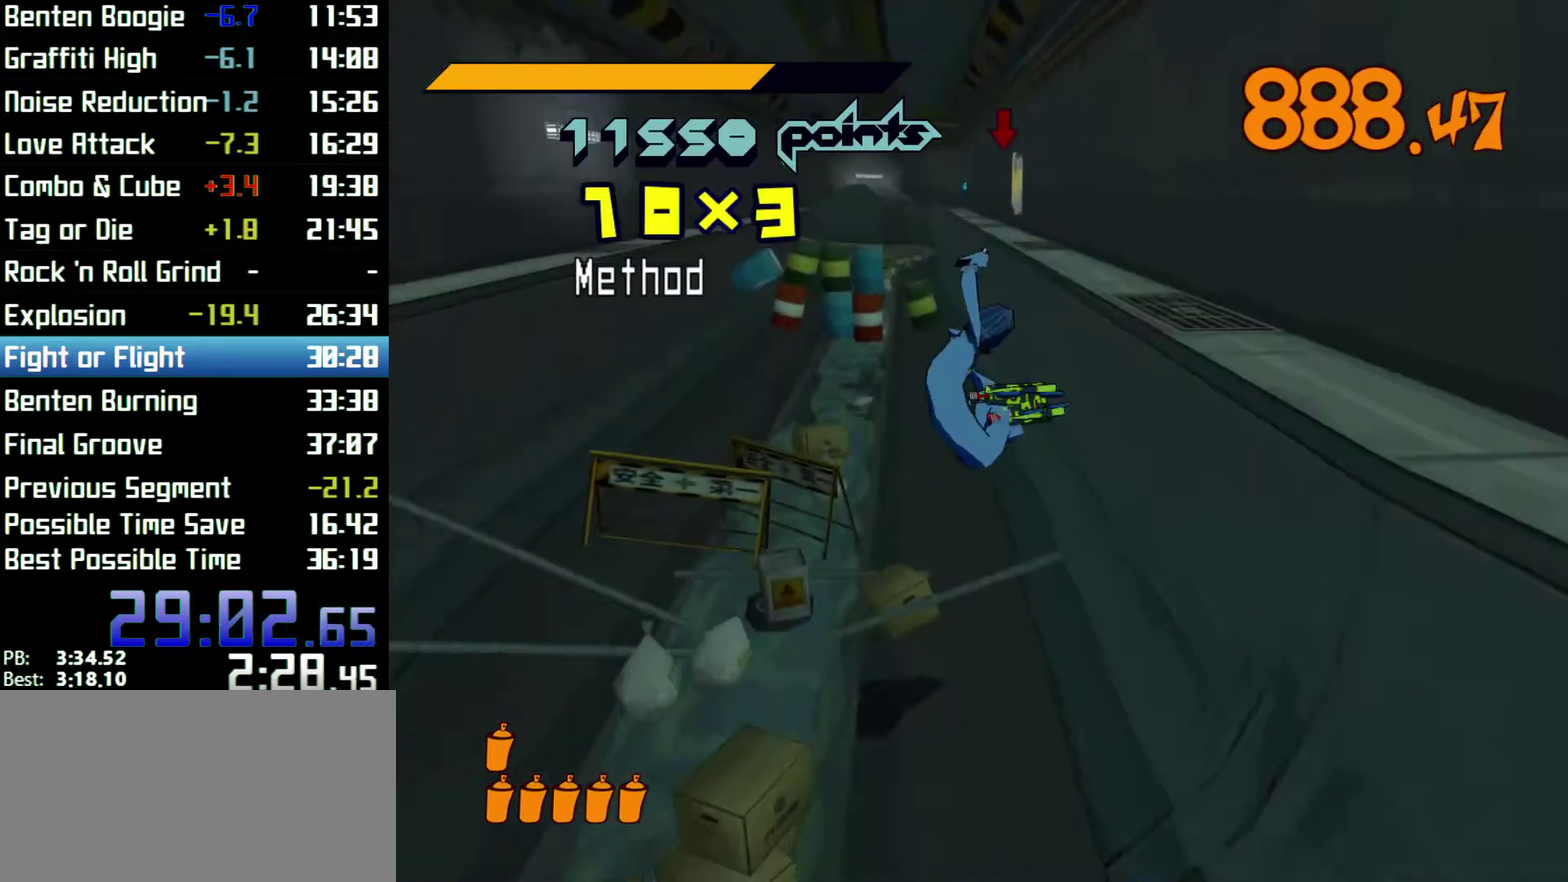
Gameplay with a controller (Xbox layout); each line is a JSON object with the inputs held at the frame after it. Not read: L3 R3.
{"buttons": ["R2"], "left_stick": "up", "right_stick": "center"}
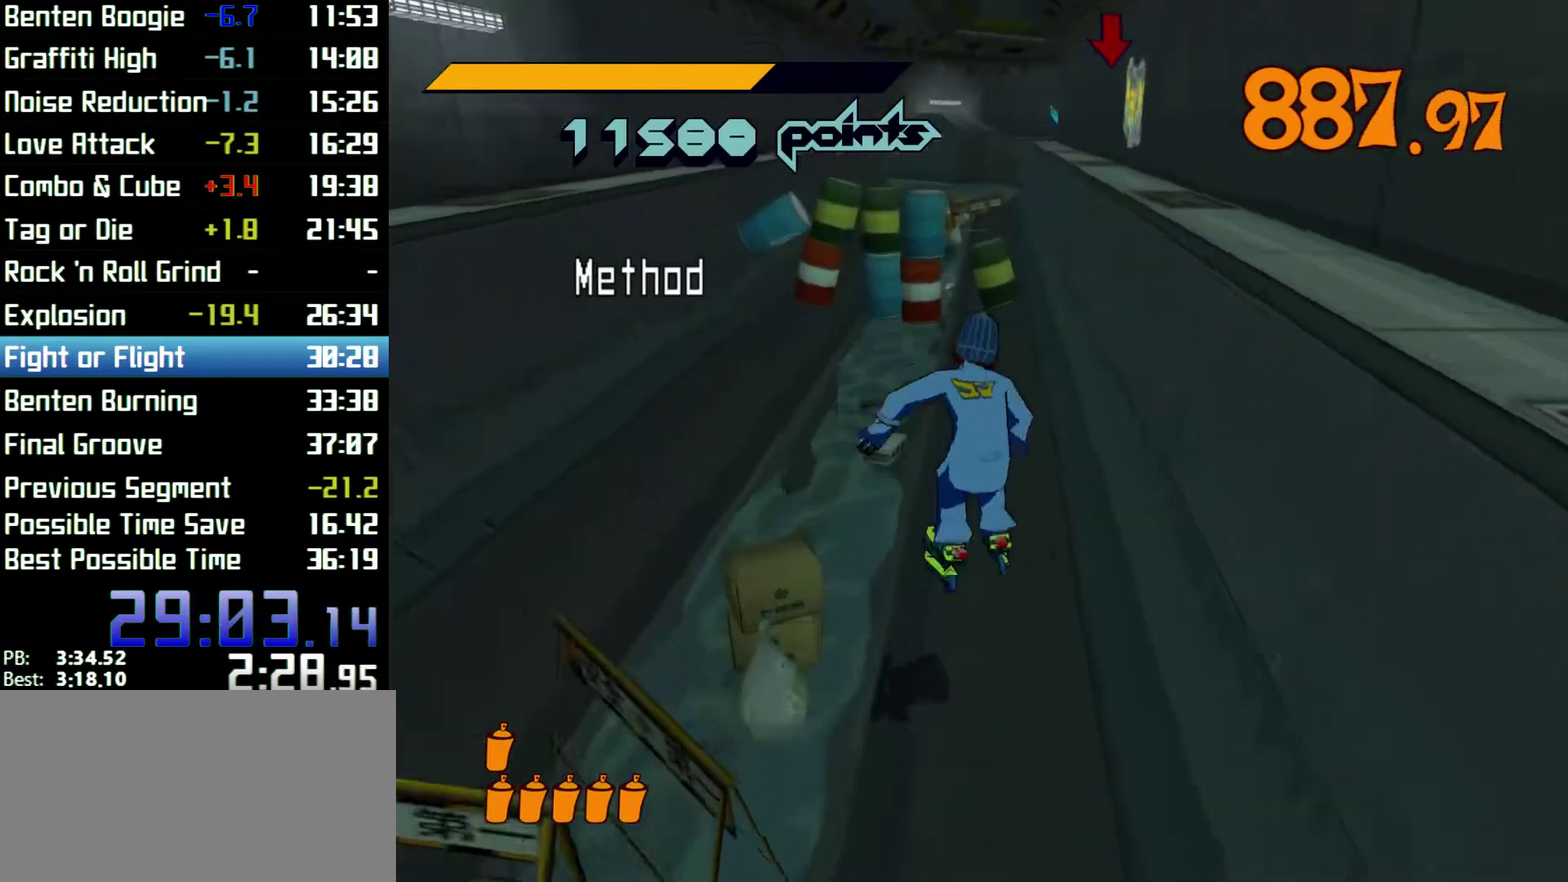
{"buttons": [], "left_stick": "up", "right_stick": "center"}
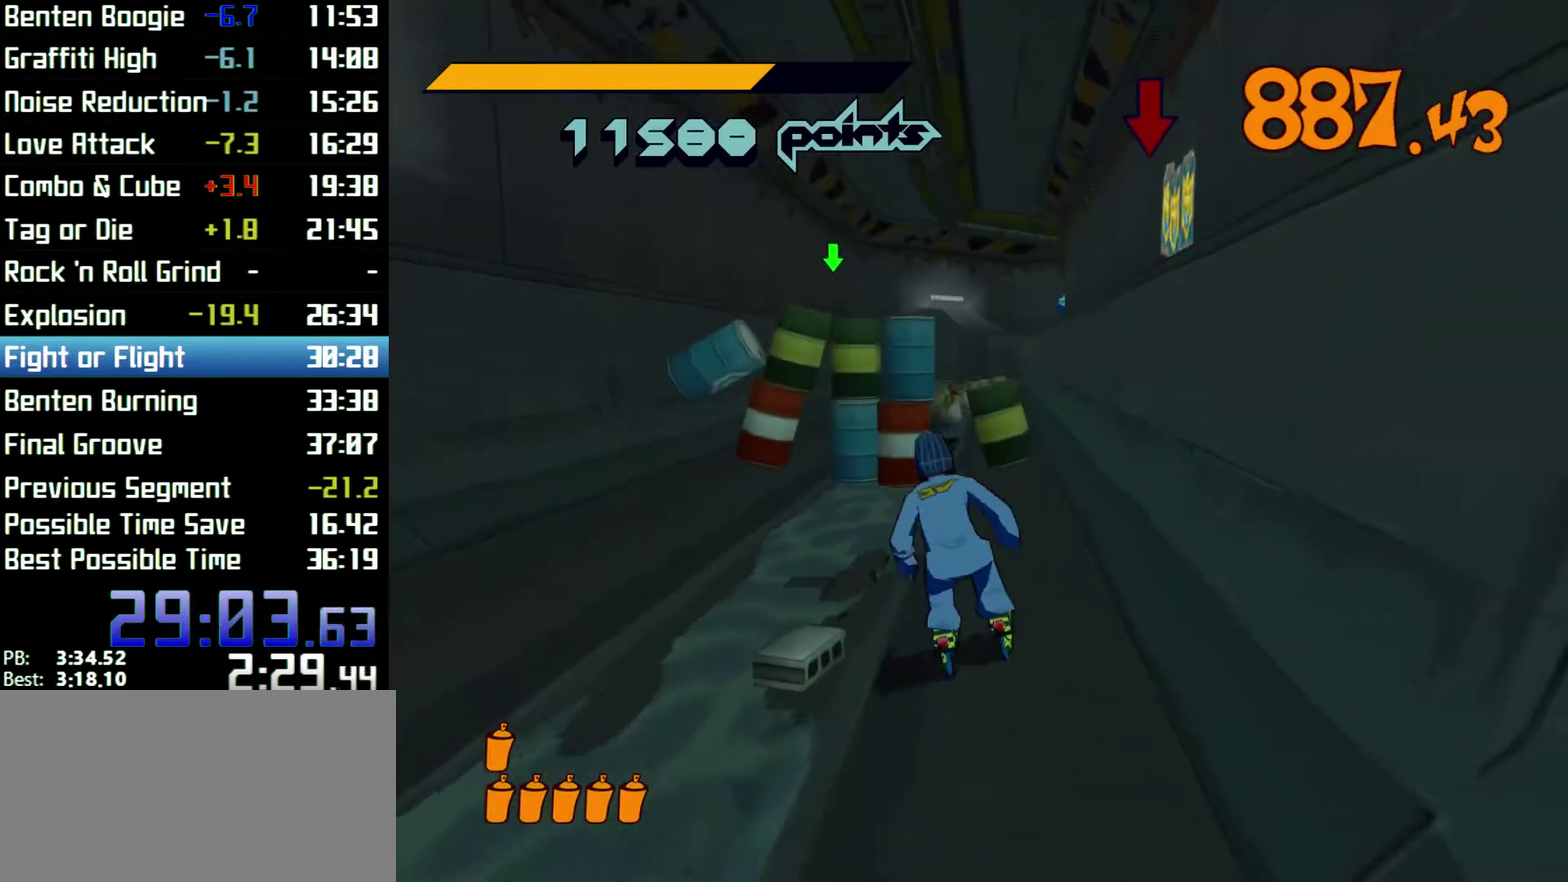
{"buttons": ["R2"], "left_stick": "up-right", "right_stick": "center"}
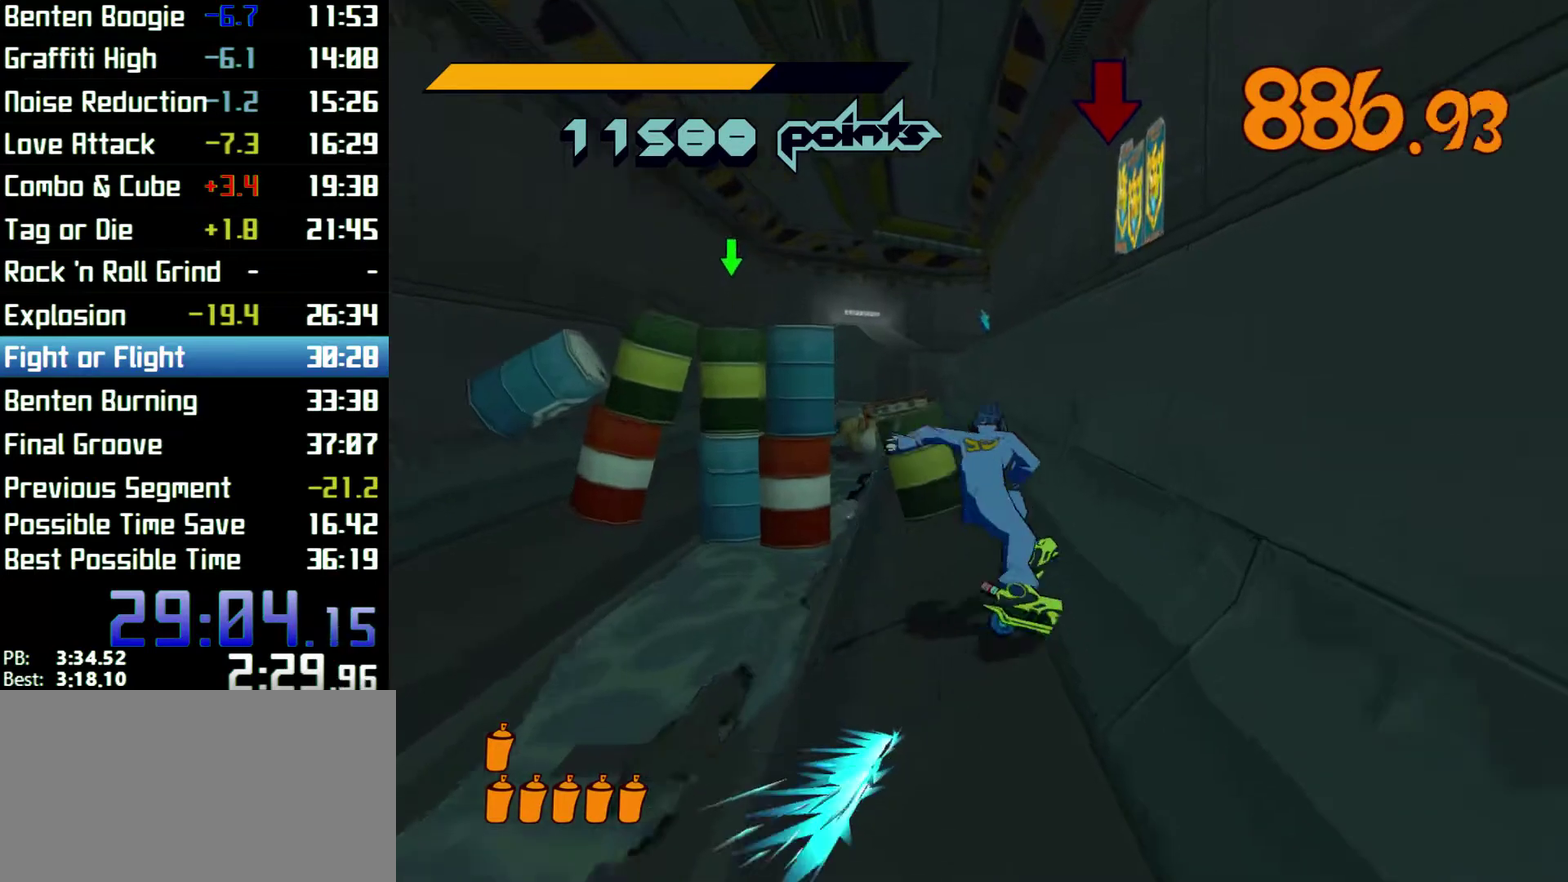
{"buttons": ["A", "R2"], "left_stick": "up-right", "right_stick": "center"}
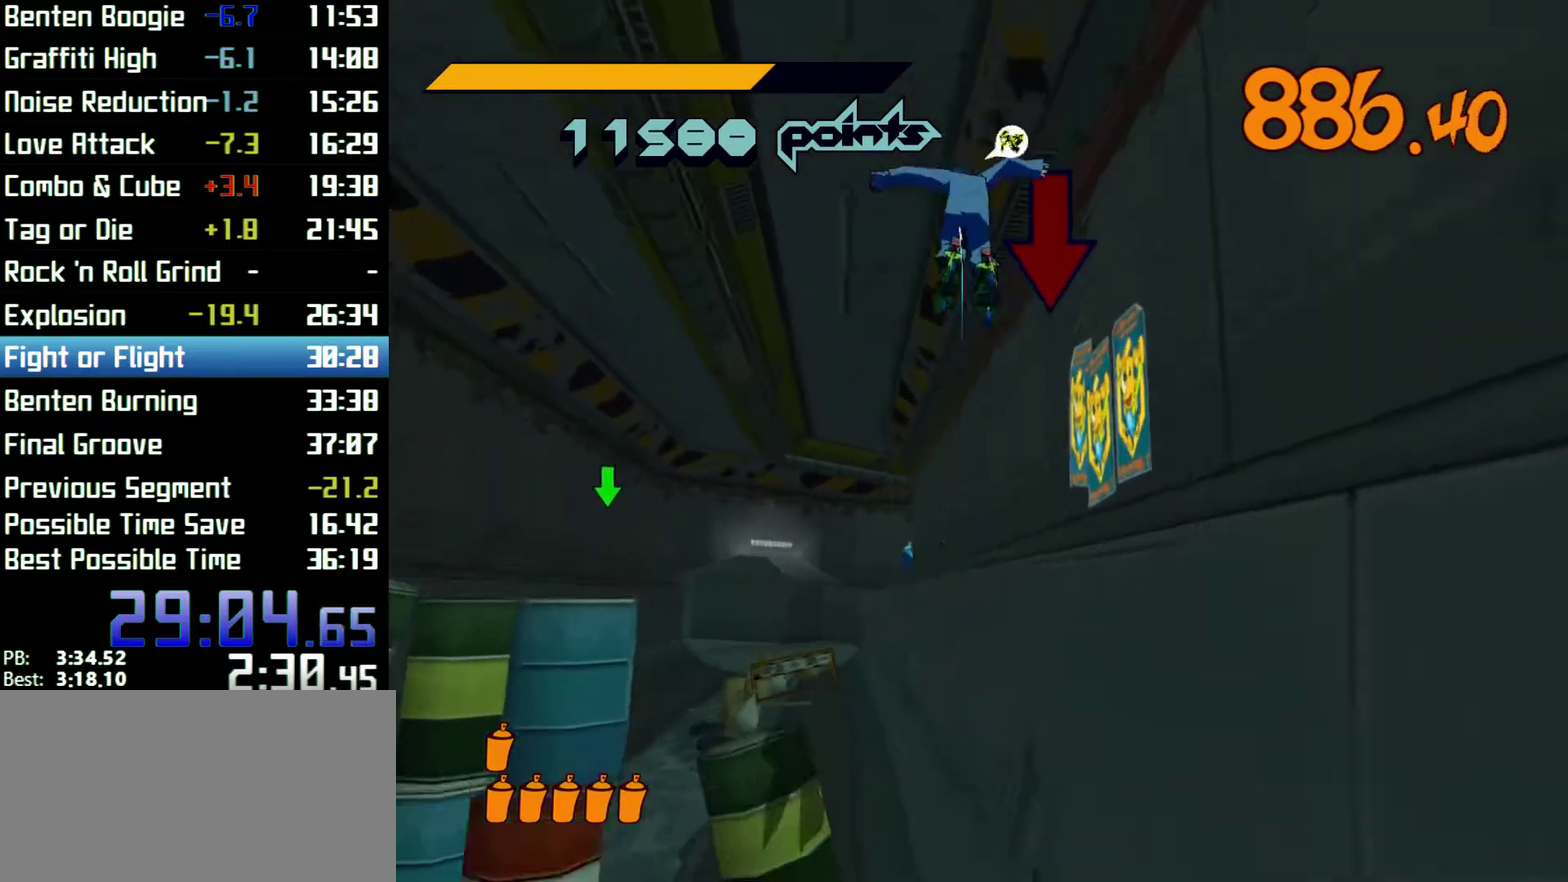
{"buttons": ["A", "R2"], "left_stick": "up-right", "right_stick": "center"}
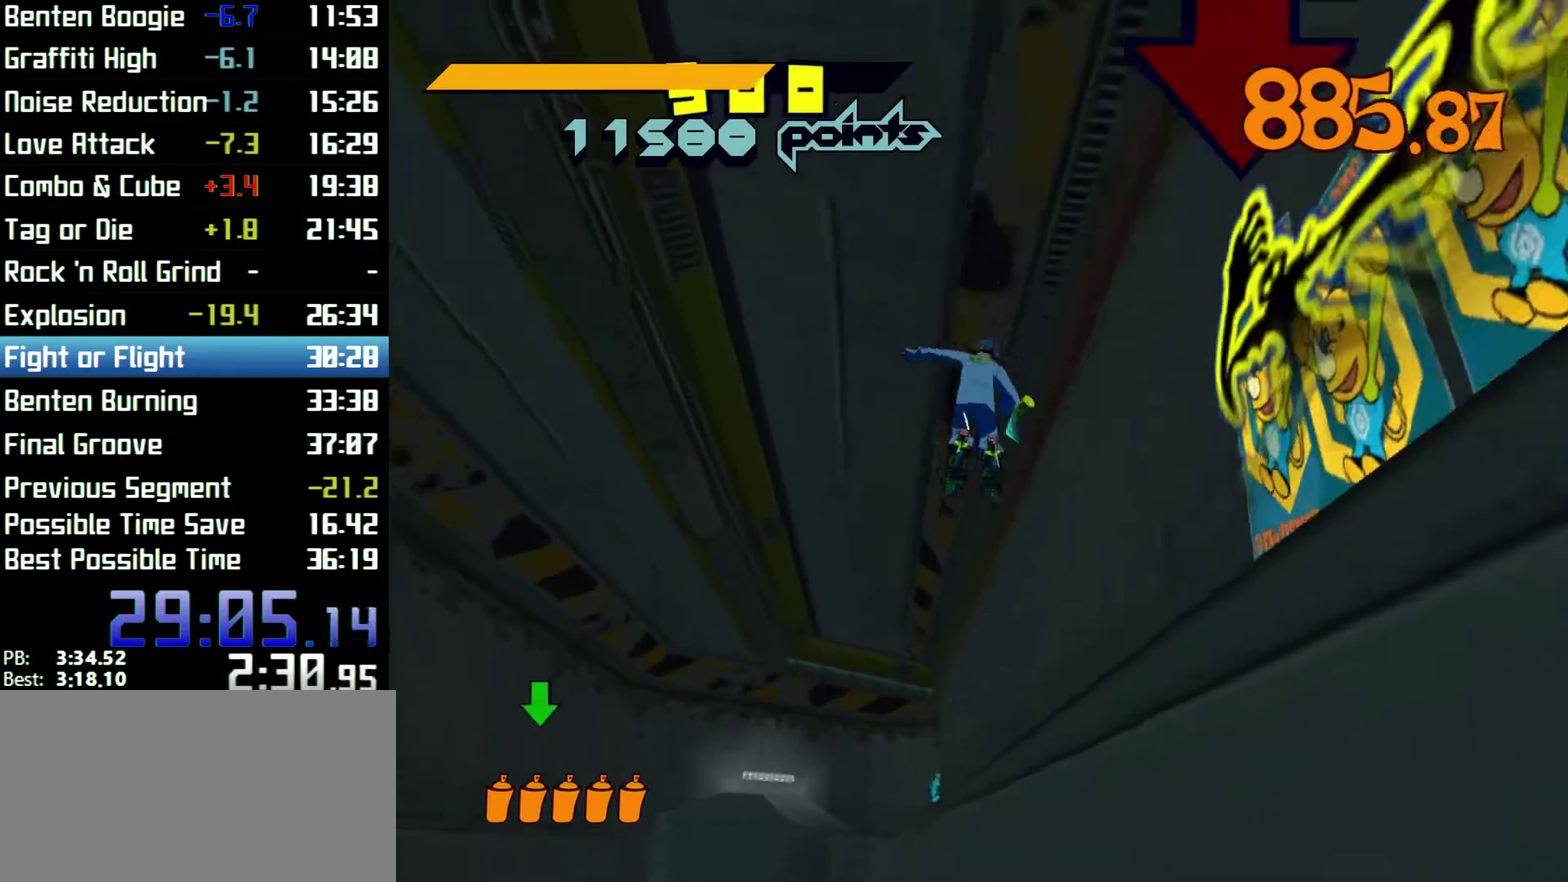
{"buttons": ["R2"], "left_stick": "up", "right_stick": "center"}
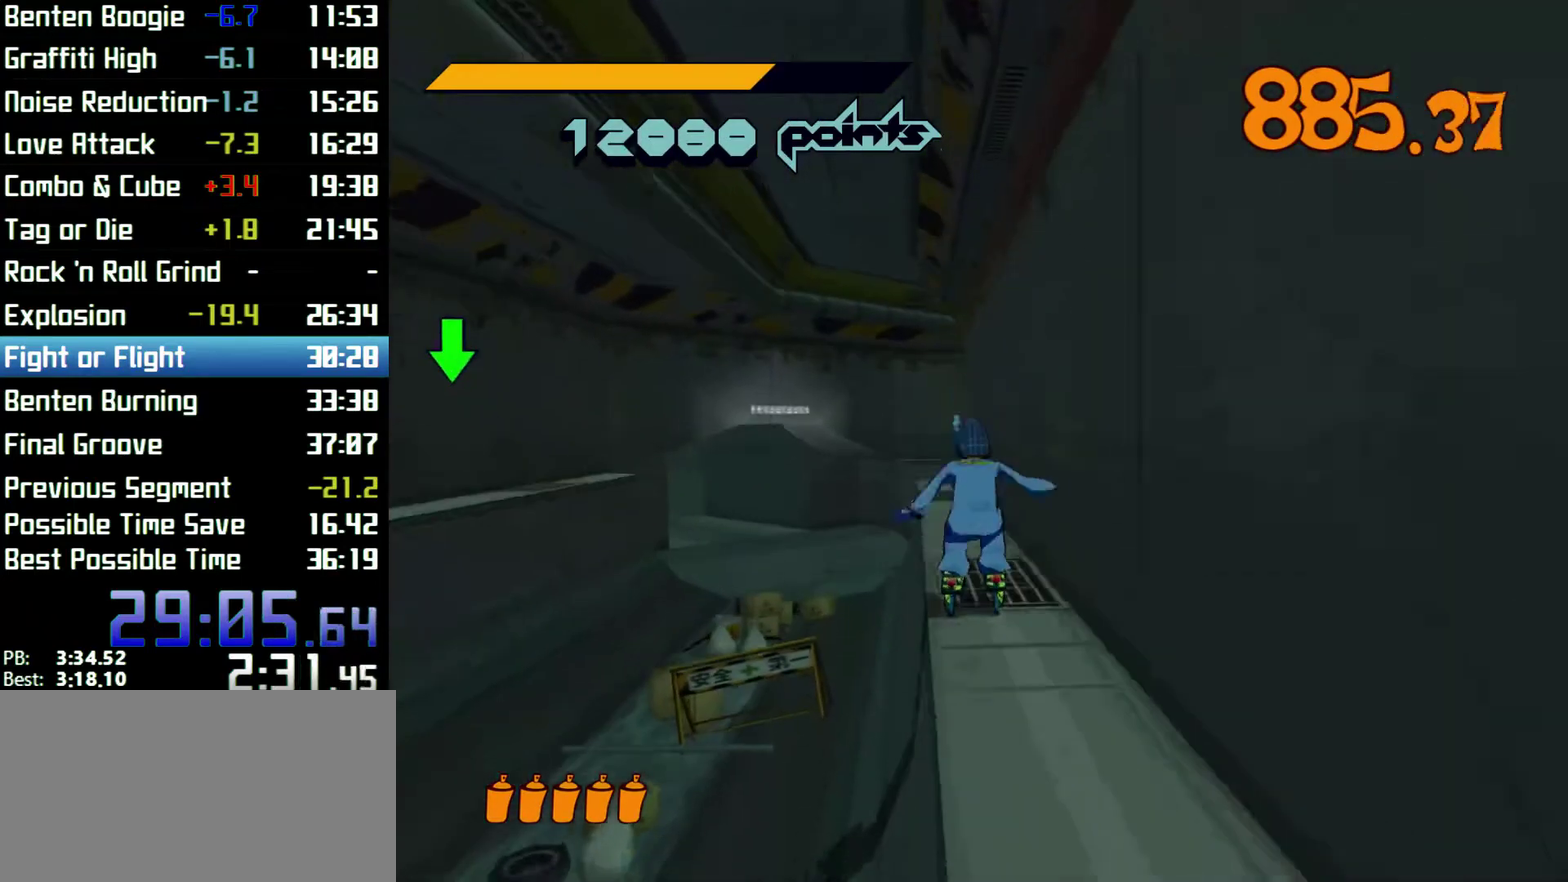
{"buttons": ["R2"], "left_stick": "up", "right_stick": "center"}
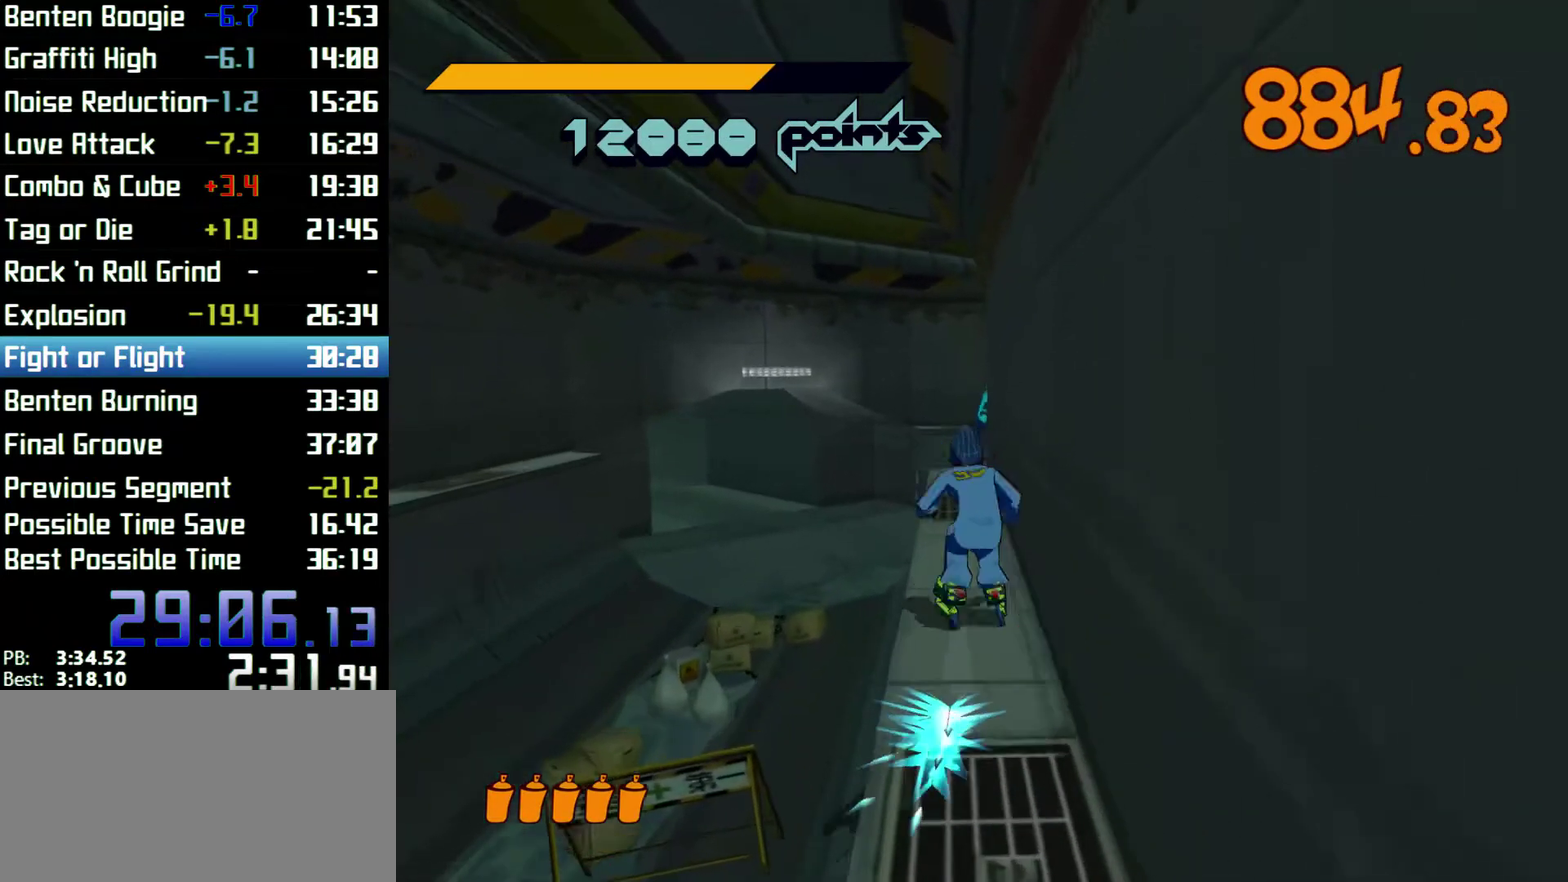
{"buttons": [], "left_stick": "up", "right_stick": "center"}
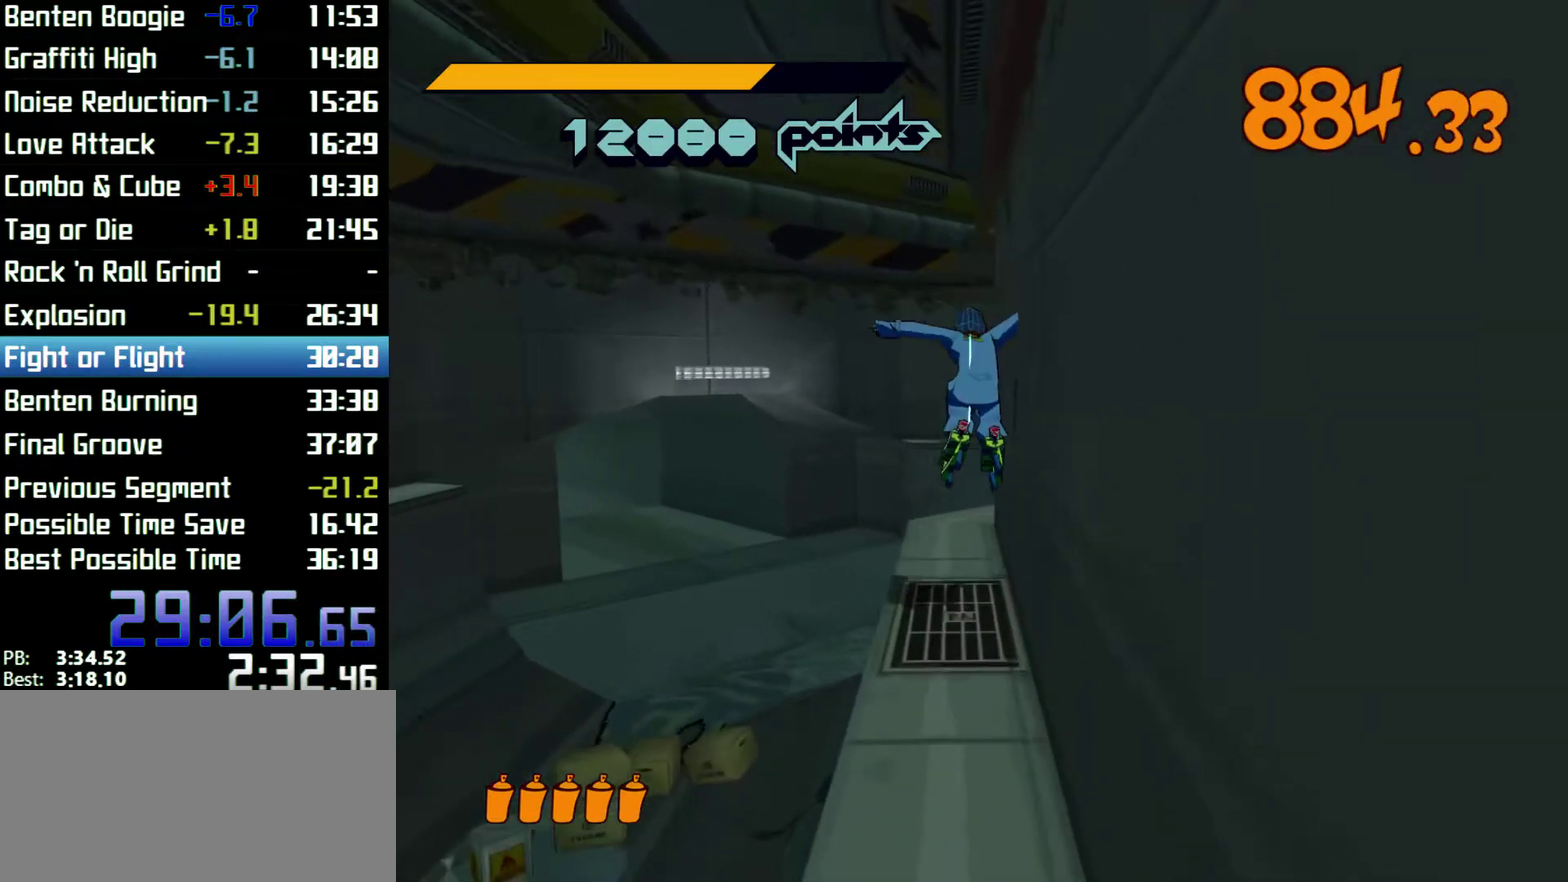
{"buttons": [], "left_stick": "up", "right_stick": "center"}
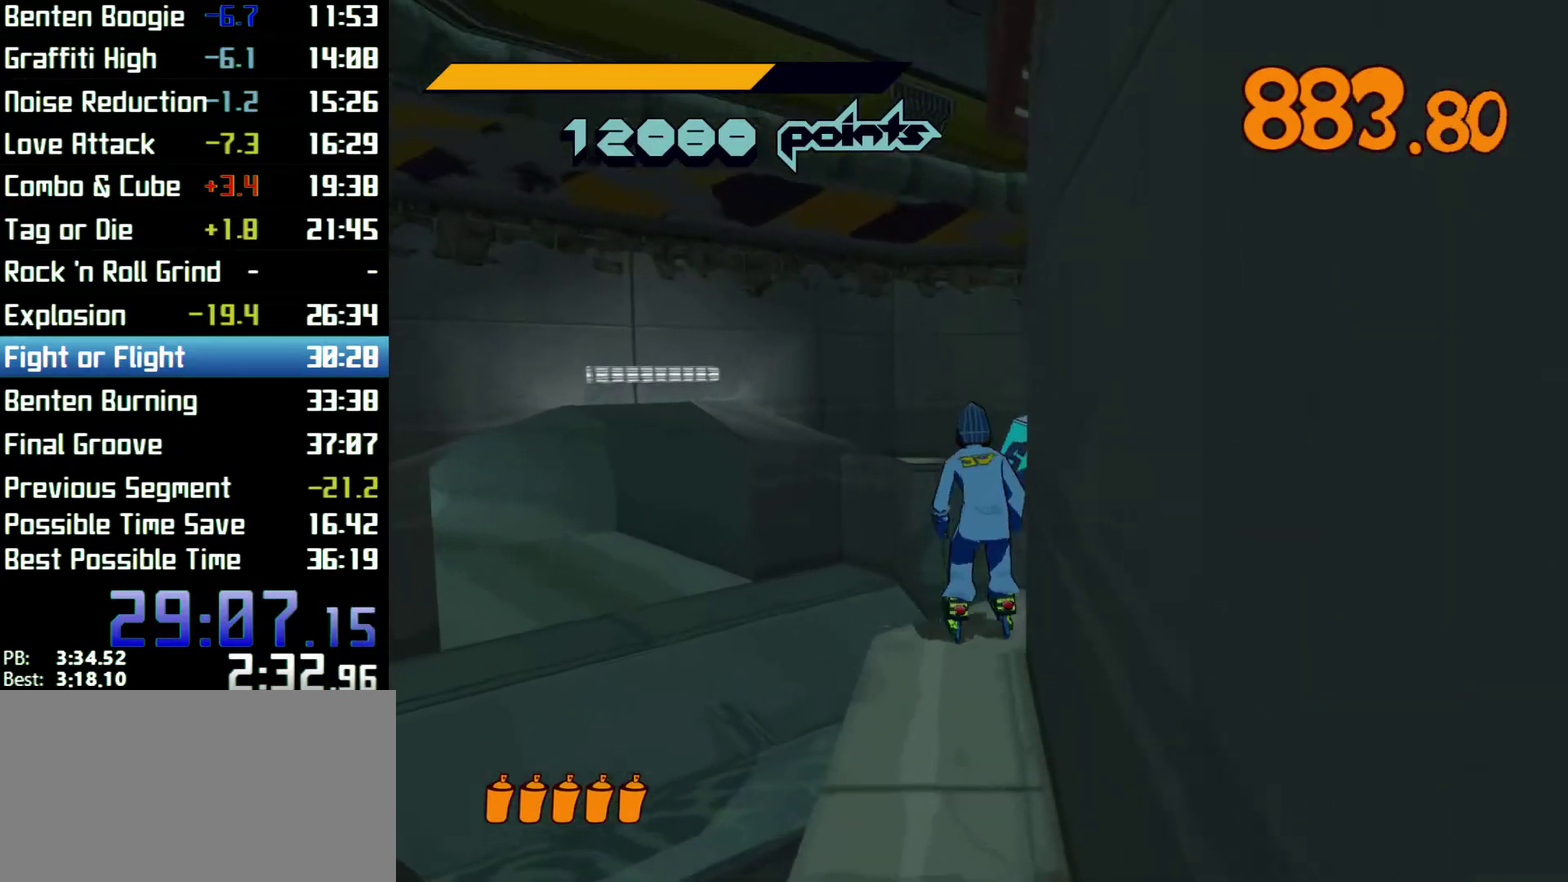
{"buttons": [], "left_stick": "up", "right_stick": "left"}
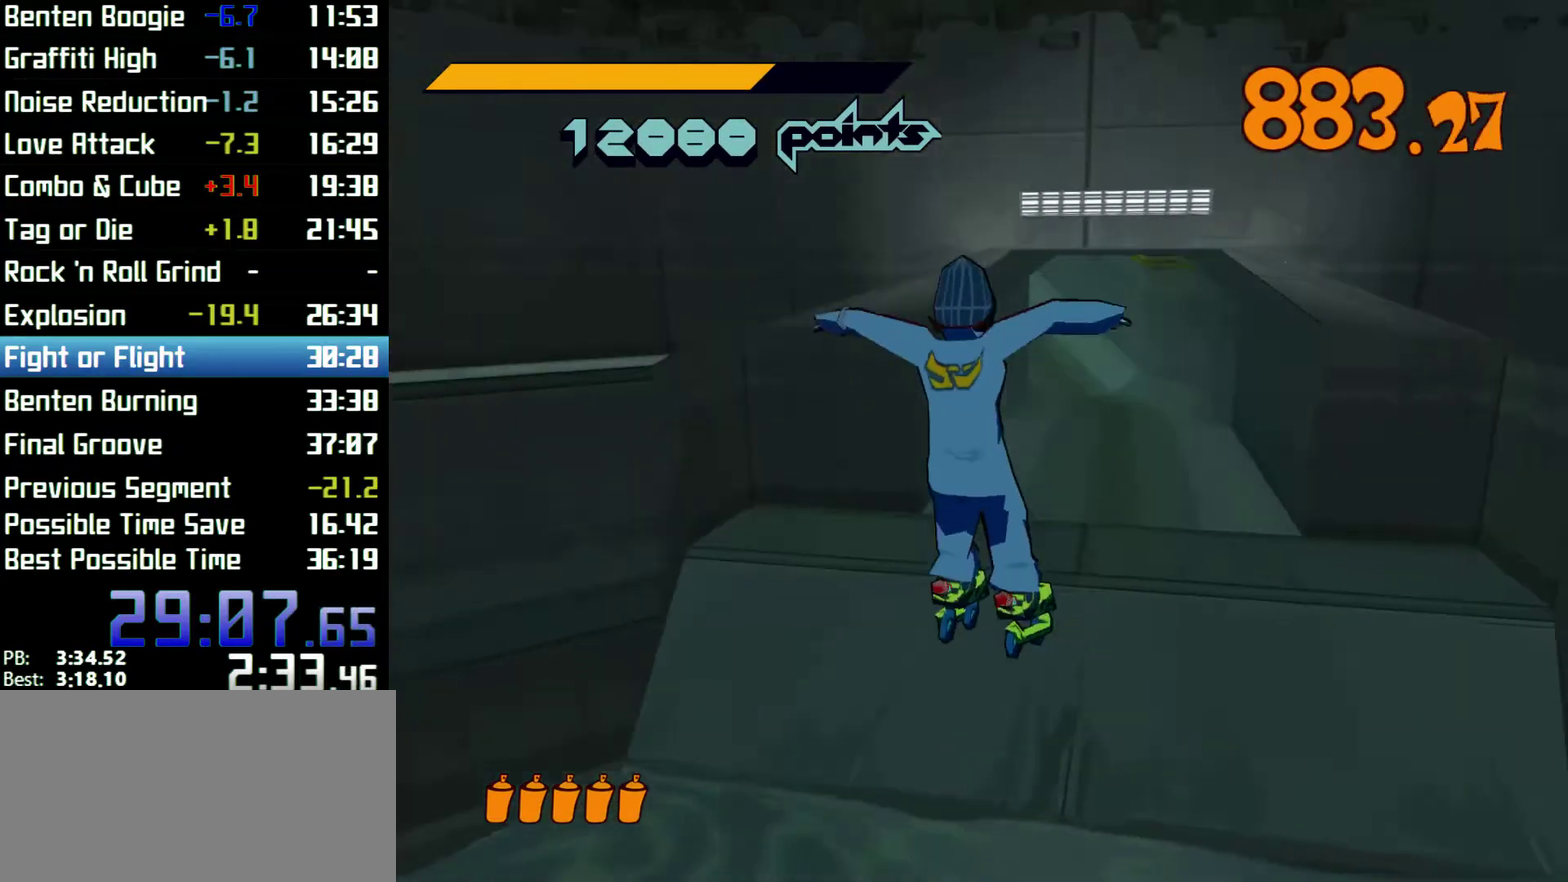
{"buttons": [], "left_stick": "up", "right_stick": "center"}